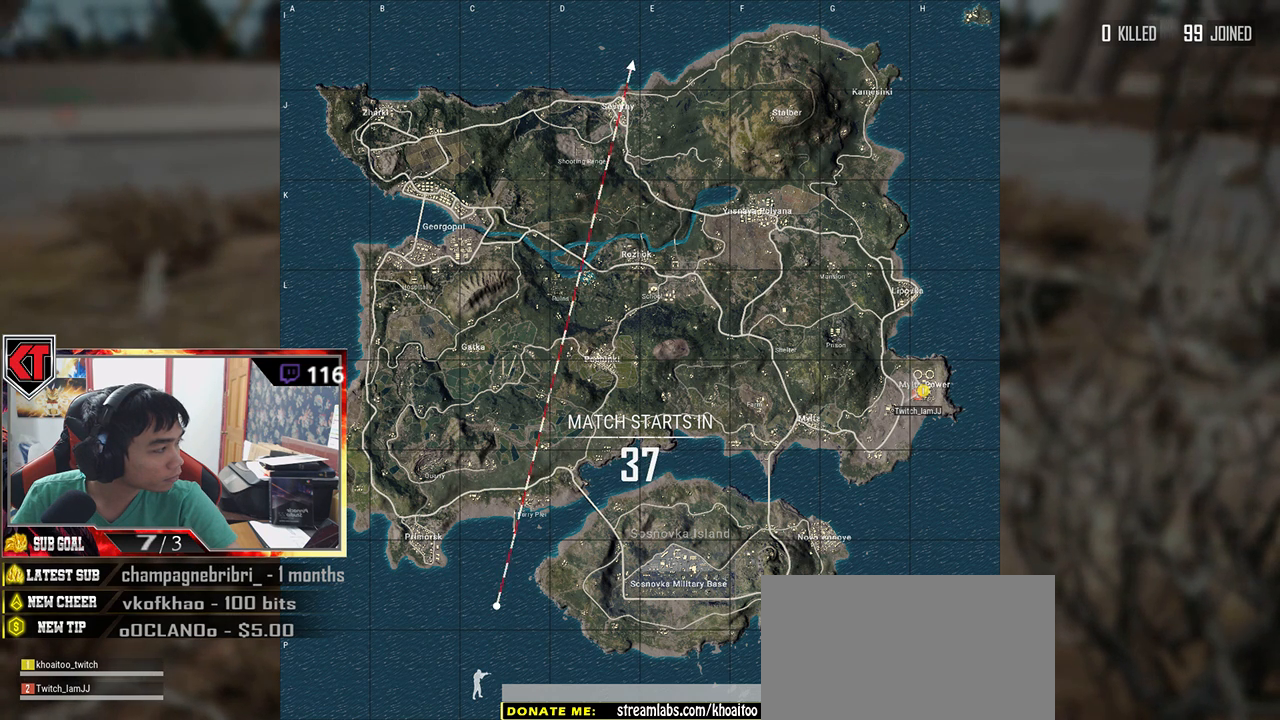
Gameplay with keyboard and mouse; each line is a JSON object with the keys and mouse buttons held at the frame after it. "events" lists presses ("down") and releases ("up") of "a", "c", "ctrl", "d", "e", "f", "q", "r", "s", "shift", "space", "tab", "v", "w", "x", "z", "mouse_left", "mouse_wheel", "mouse_right" and "mouse_mb5" between this image and that frame as [ms after this image, input, new state], when the widget could be followed in between. "mouse_left", "mouse_wheel", "mouse_right", "mouse_mb5" = the "left", "wheel", "right", "mb5" buttons of the "mouse" list. No other keys are recorded. "wheel" means that the mouse wheel is clicked or scrolled. Mouse movement is not recorded.
{"keys": [], "mouse": [], "events": []}
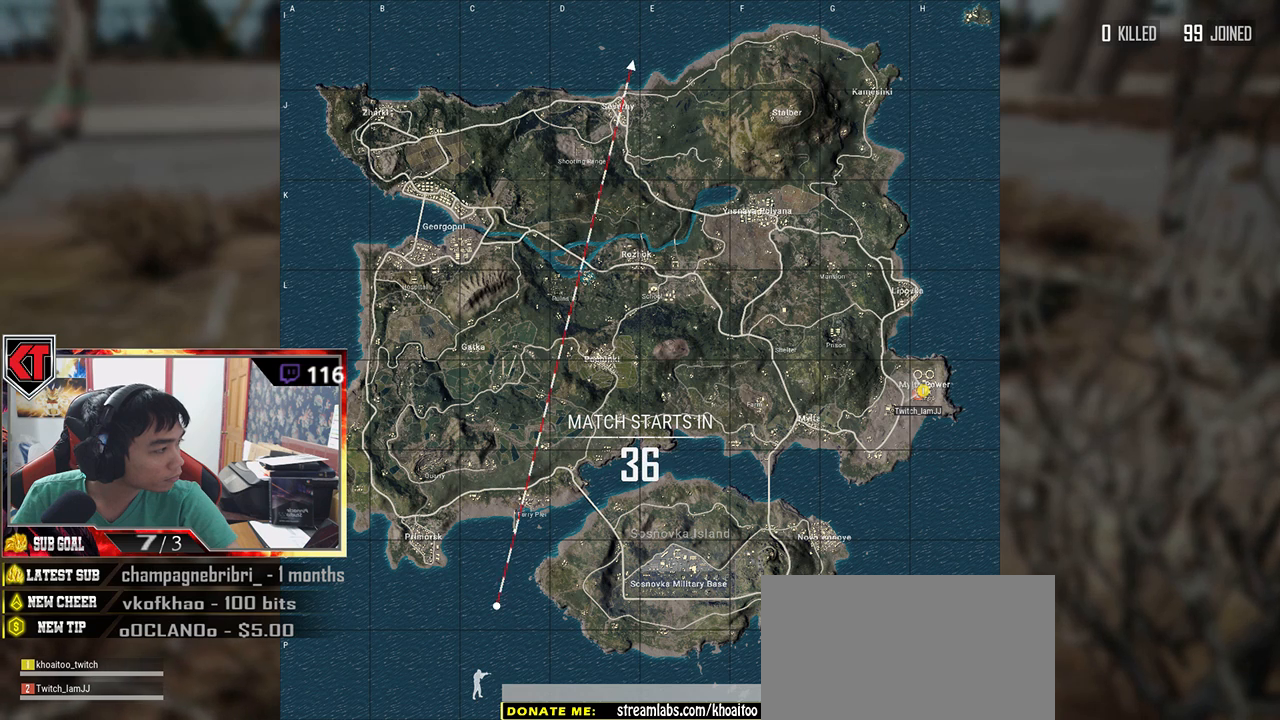
{"keys": [], "mouse": ["left"], "events": [[117, "mouse_left", "down"]]}
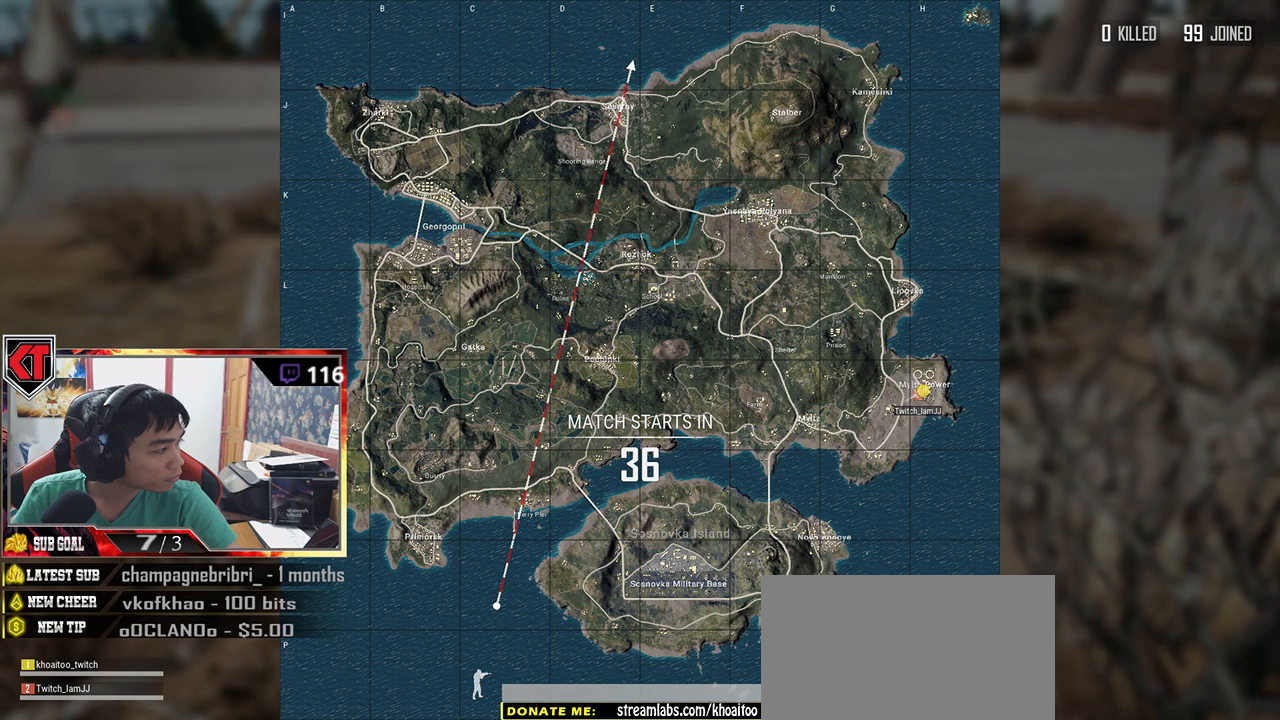
{"keys": [], "mouse": ["left"], "events": []}
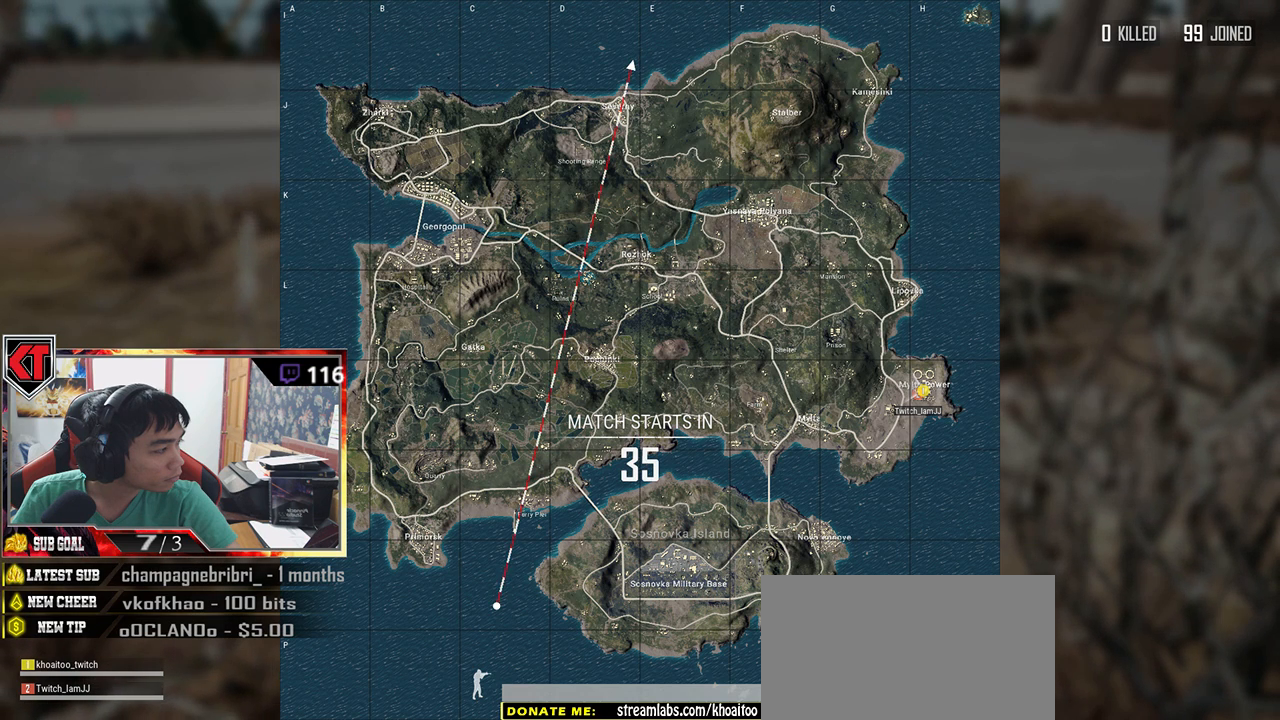
{"keys": [], "mouse": ["wheel"], "events": [[150, "mouse_left", "up"], [467, "mouse_wheel", "down"]]}
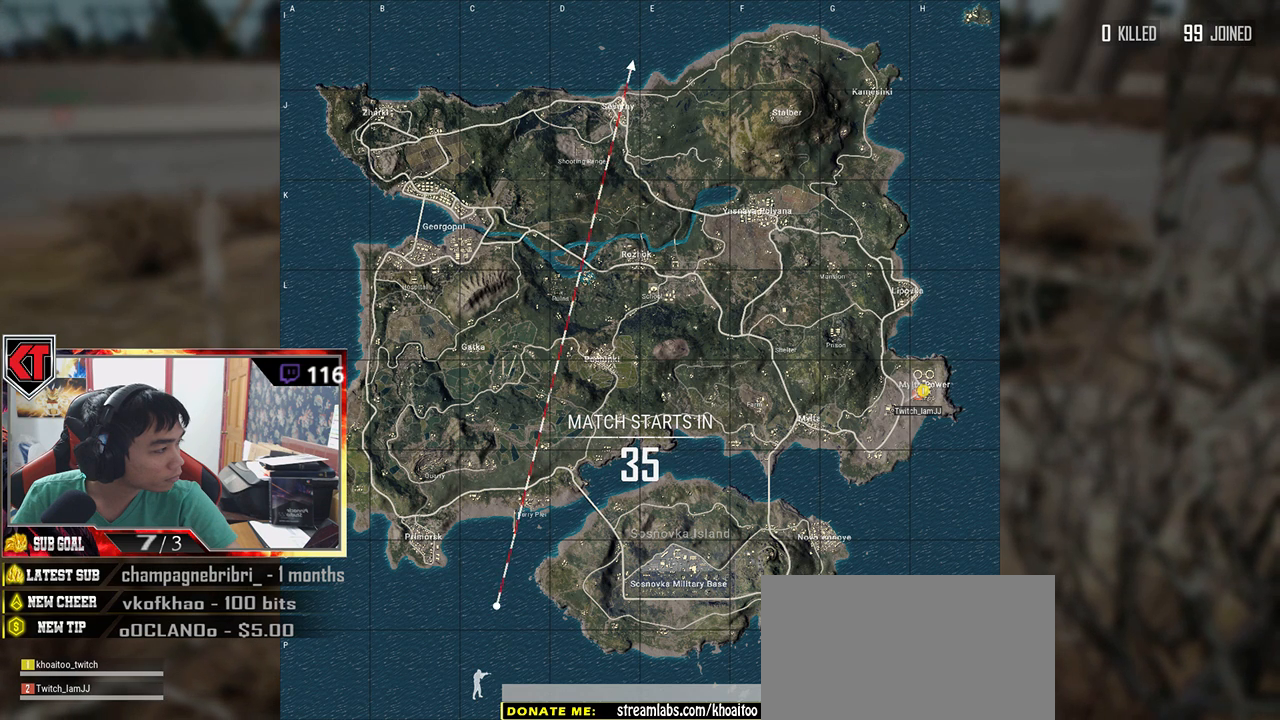
{"keys": [], "mouse": ["wheel"], "events": []}
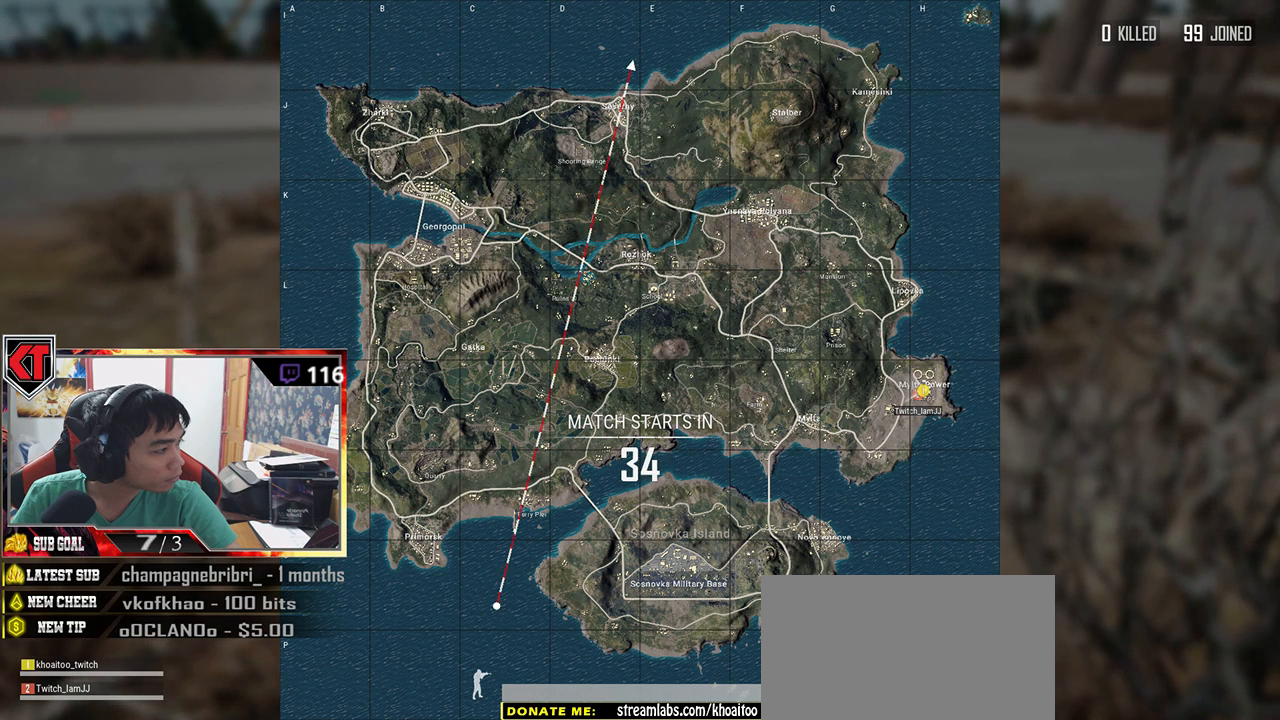
{"keys": [], "mouse": ["wheel"], "events": []}
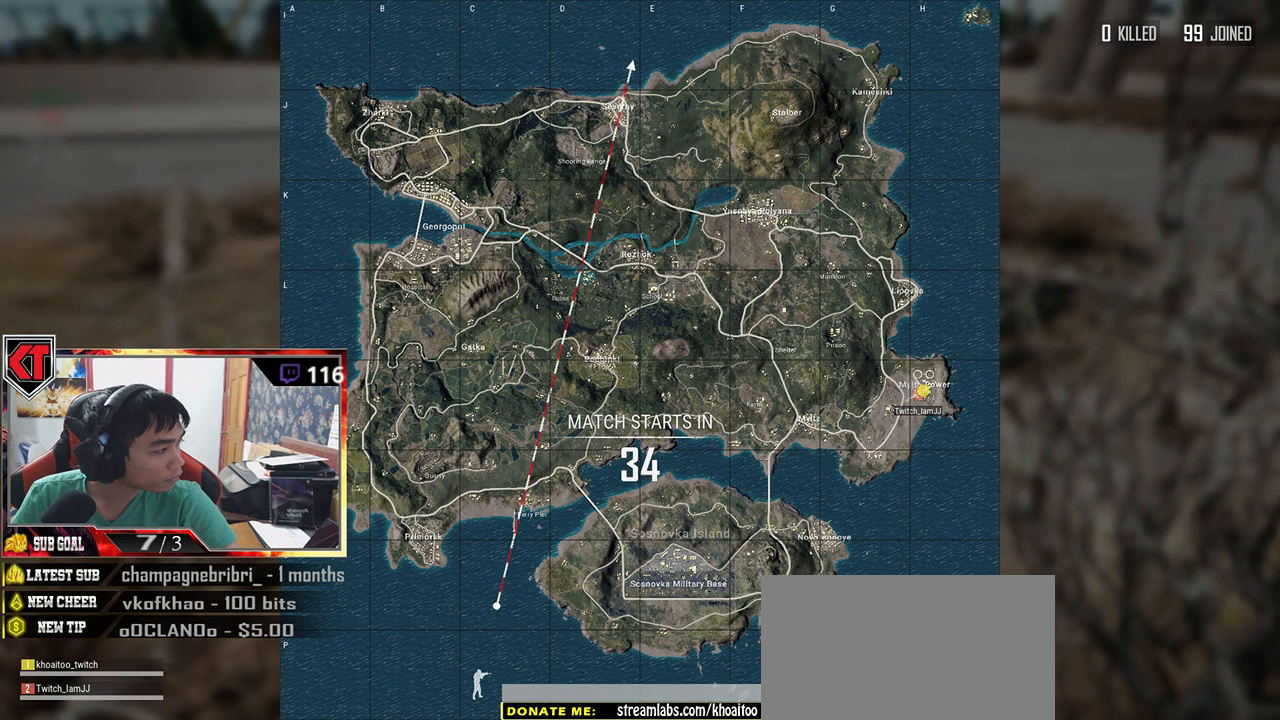
{"keys": [], "mouse": ["wheel"], "events": []}
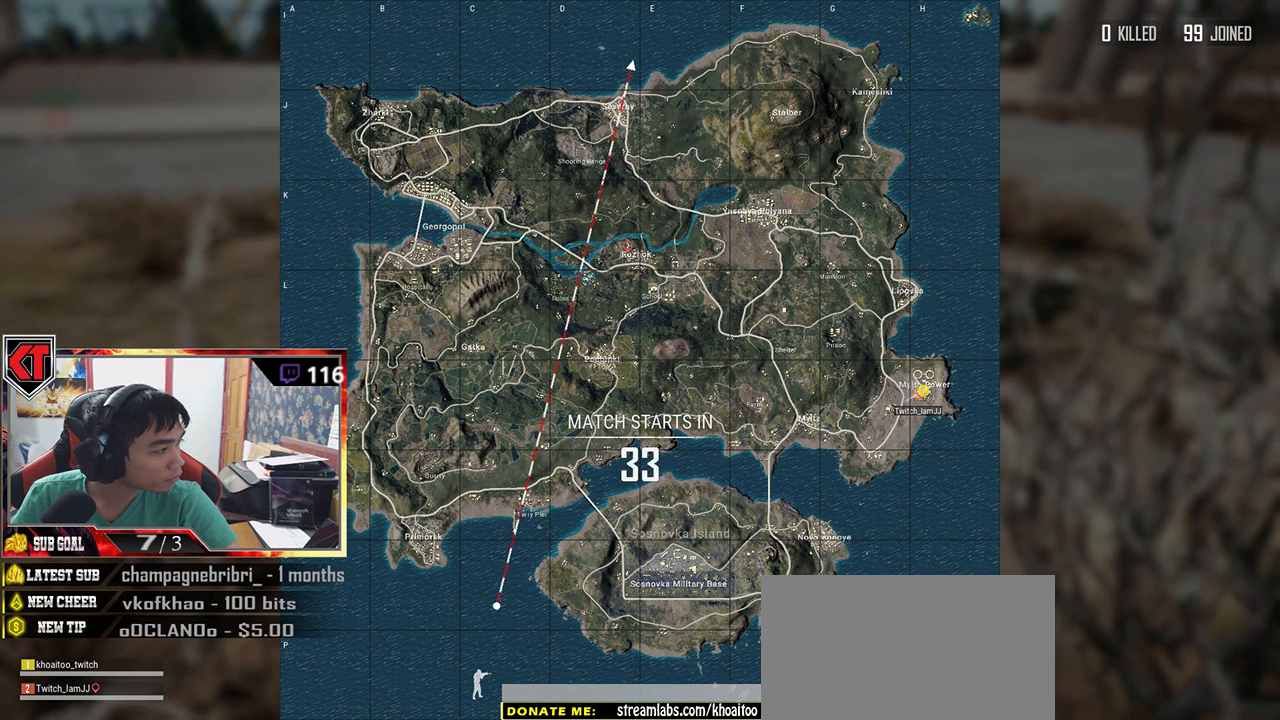
{"keys": [], "mouse": ["wheel"], "events": []}
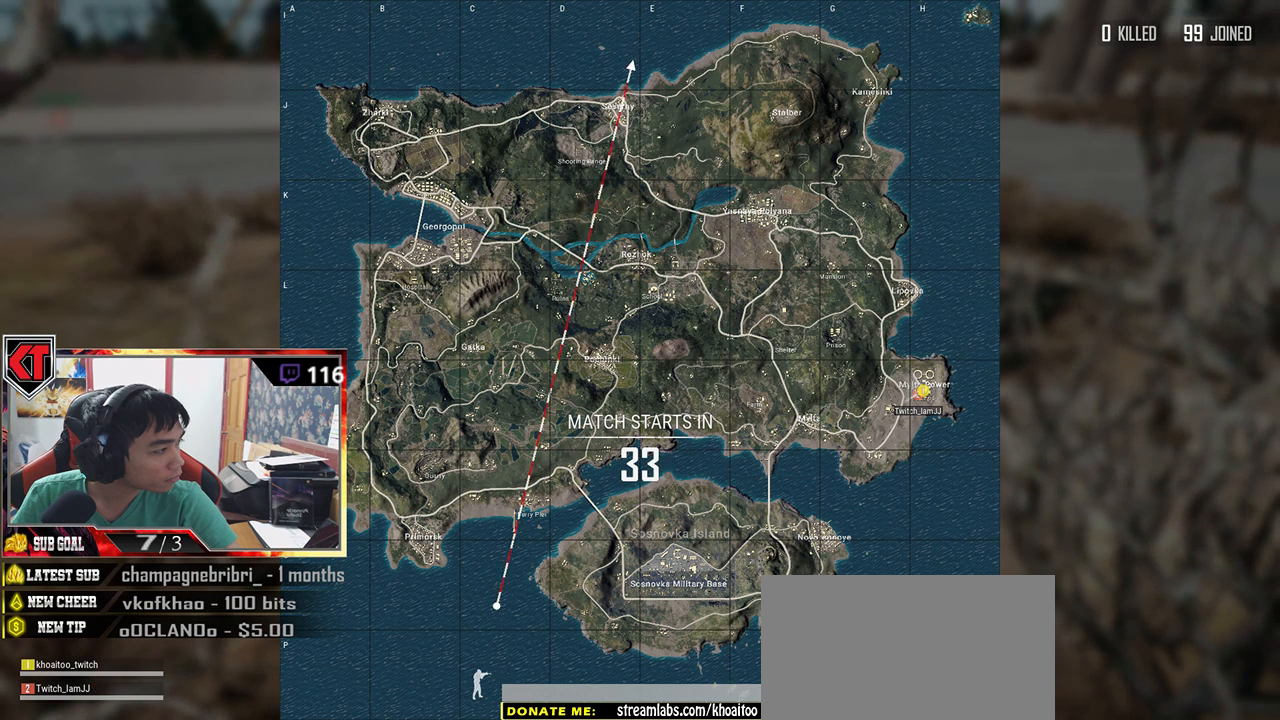
{"keys": [], "mouse": ["wheel"], "events": []}
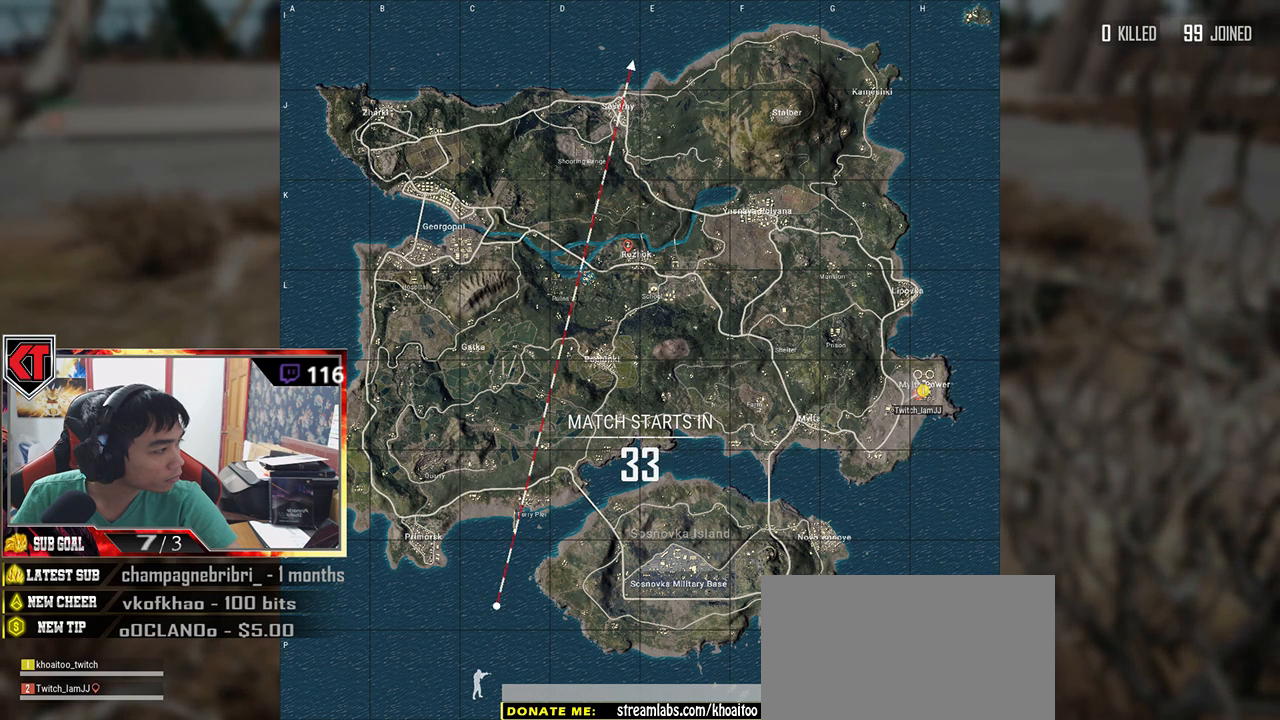
{"keys": [], "mouse": ["wheel"], "events": []}